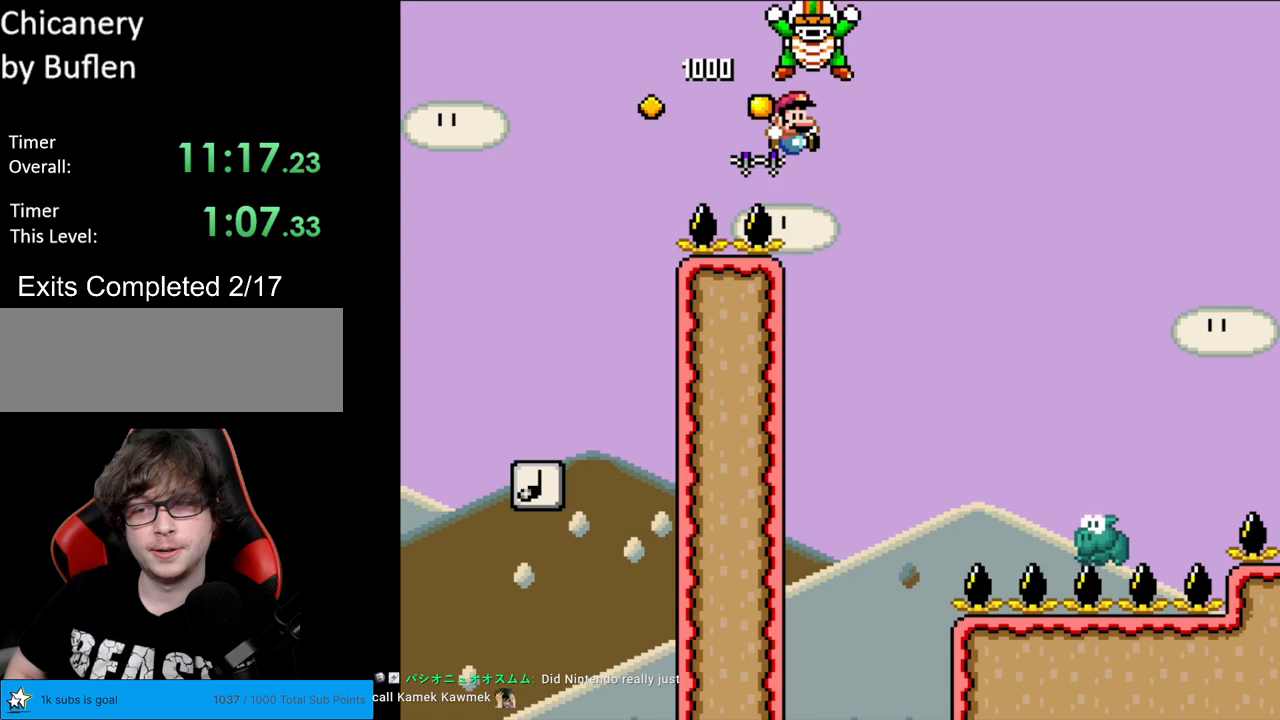
Gameplay with a controller (Nintendo layout); each line is a JSON object with the inputs held at the frame after it. "events" lists button and stick changes between this image and that frame as [ms after this image, input, new state], when the widget could be followed in between. Not read: L3 R3.
{"buttons": ["B", "Y", "DPAD_RIGHT"], "events": [[200, "B", "up"], [383, "DPAD_RIGHT", "up"], [400, "DPAD_LEFT", "down"], [433, "B", "down"], [467, "DPAD_LEFT", "up"], [483, "DPAD_RIGHT", "down"]]}
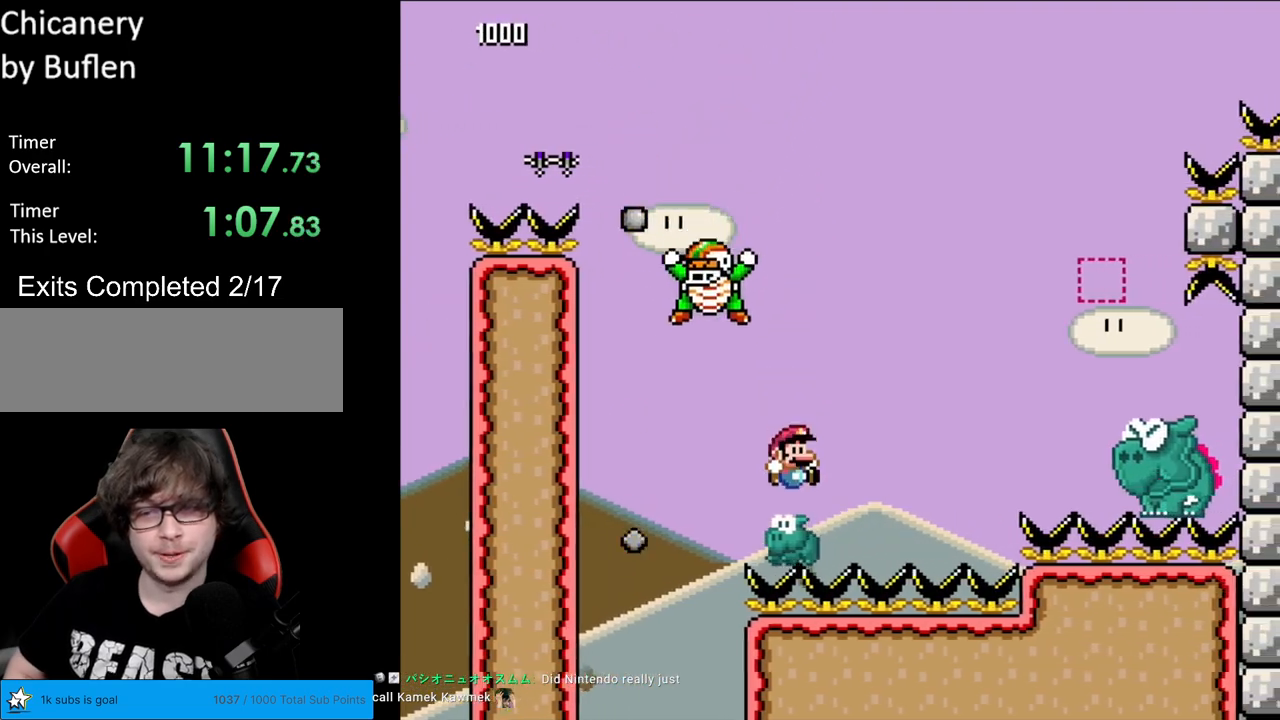
{"buttons": ["Y", "DPAD_RIGHT"], "events": [[467, "B", "up"]]}
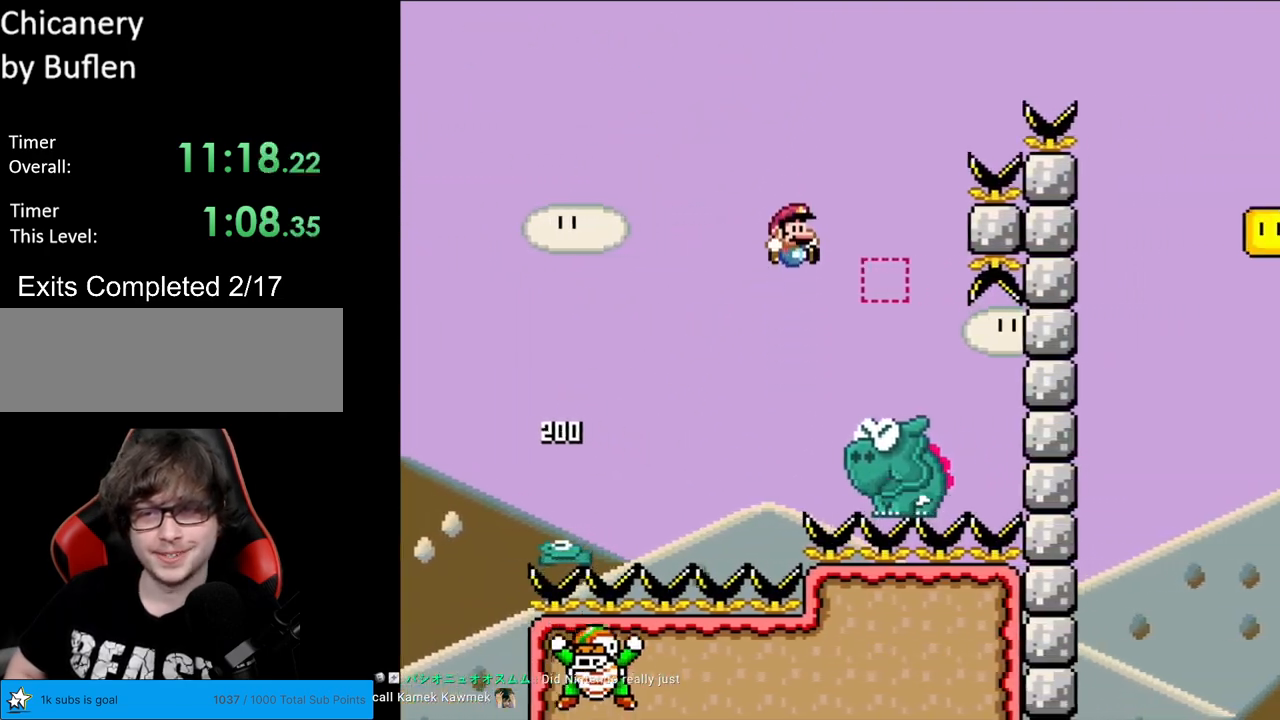
{"buttons": ["B", "Y"], "events": [[150, "DPAD_RIGHT", "up"], [200, "DPAD_LEFT", "down"], [233, "B", "down"], [383, "DPAD_LEFT", "up"]]}
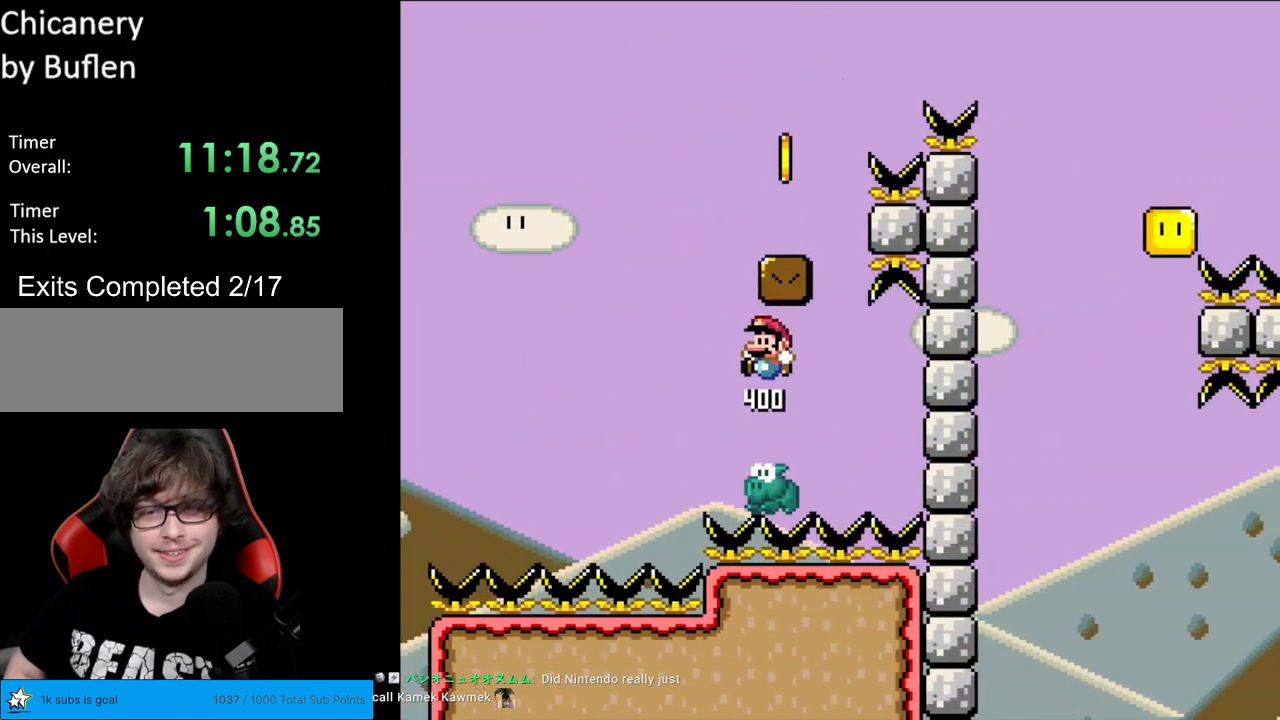
{"buttons": ["B", "Y", "DPAD_RIGHT"], "events": [[17, "DPAD_LEFT", "down"], [217, "DPAD_LEFT", "up"], [333, "DPAD_RIGHT", "down"]]}
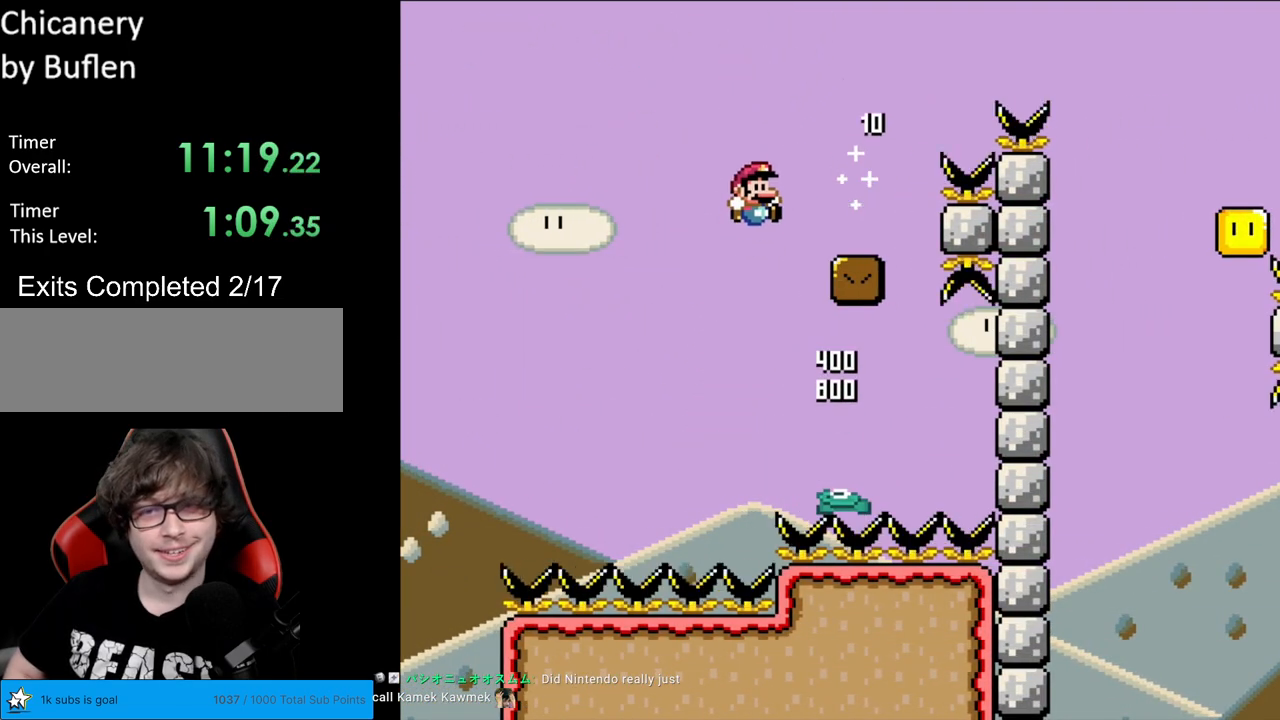
{"buttons": ["B", "Y", "DPAD_RIGHT"], "events": [[67, "B", "up"], [317, "B", "down"]]}
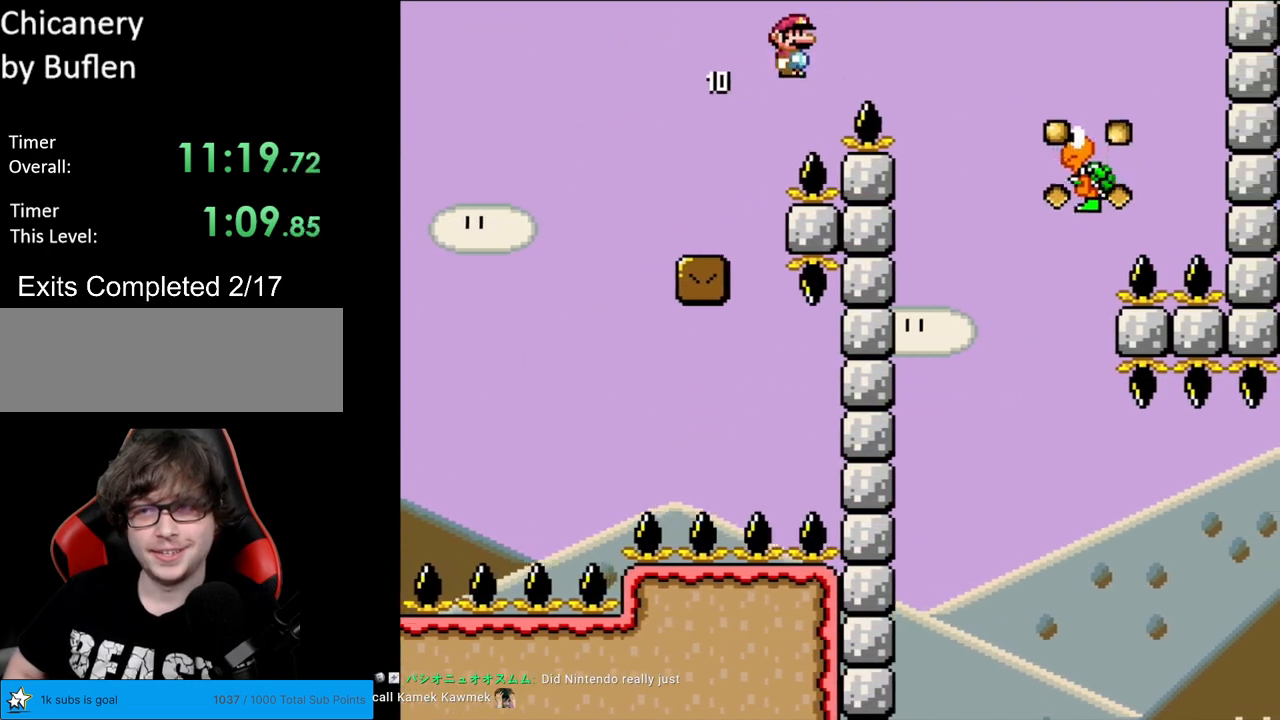
{"buttons": ["B", "Y", "DPAD_LEFT"], "events": [[450, "A", "down"], [450, "DPAD_RIGHT", "up"], [467, "A", "up"], [467, "DPAD_RIGHT", "down"], [500, "DPAD_LEFT", "down"], [500, "DPAD_RIGHT", "up"]]}
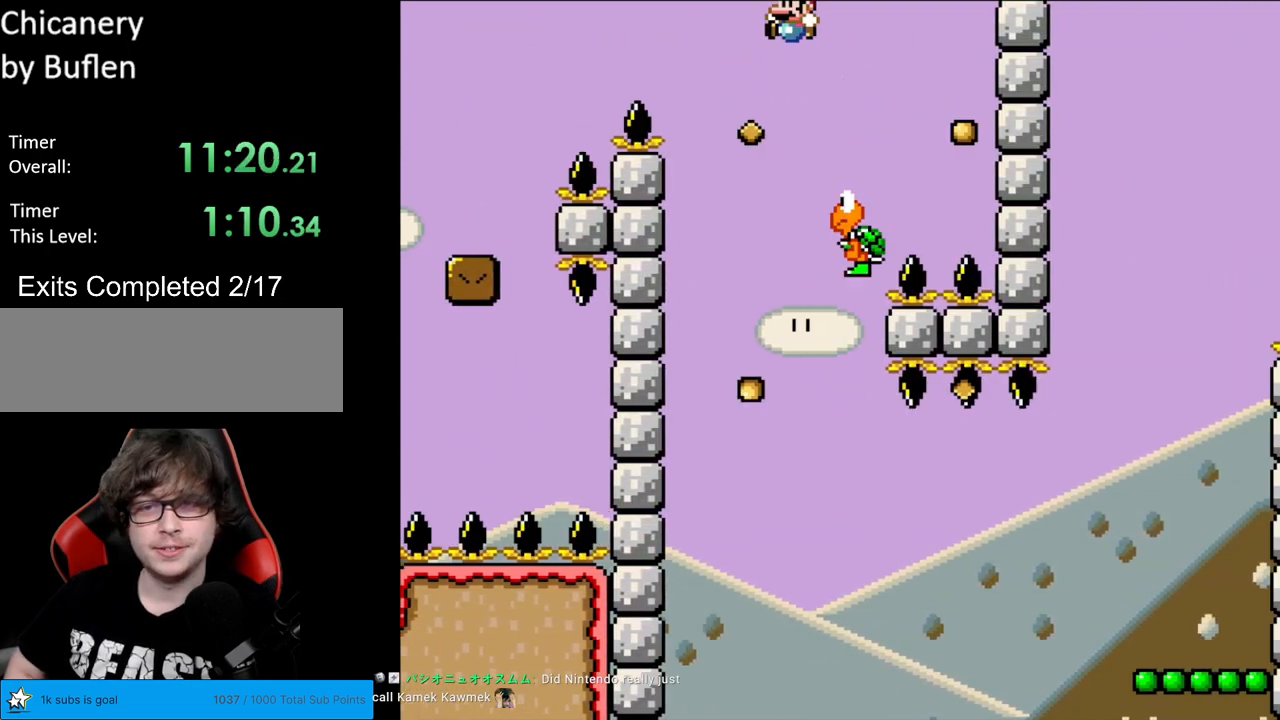
{"buttons": ["Y"], "events": [[33, "B", "up"], [183, "DPAD_LEFT", "up"], [367, "DPAD_RIGHT", "down"], [483, "DPAD_RIGHT", "up"]]}
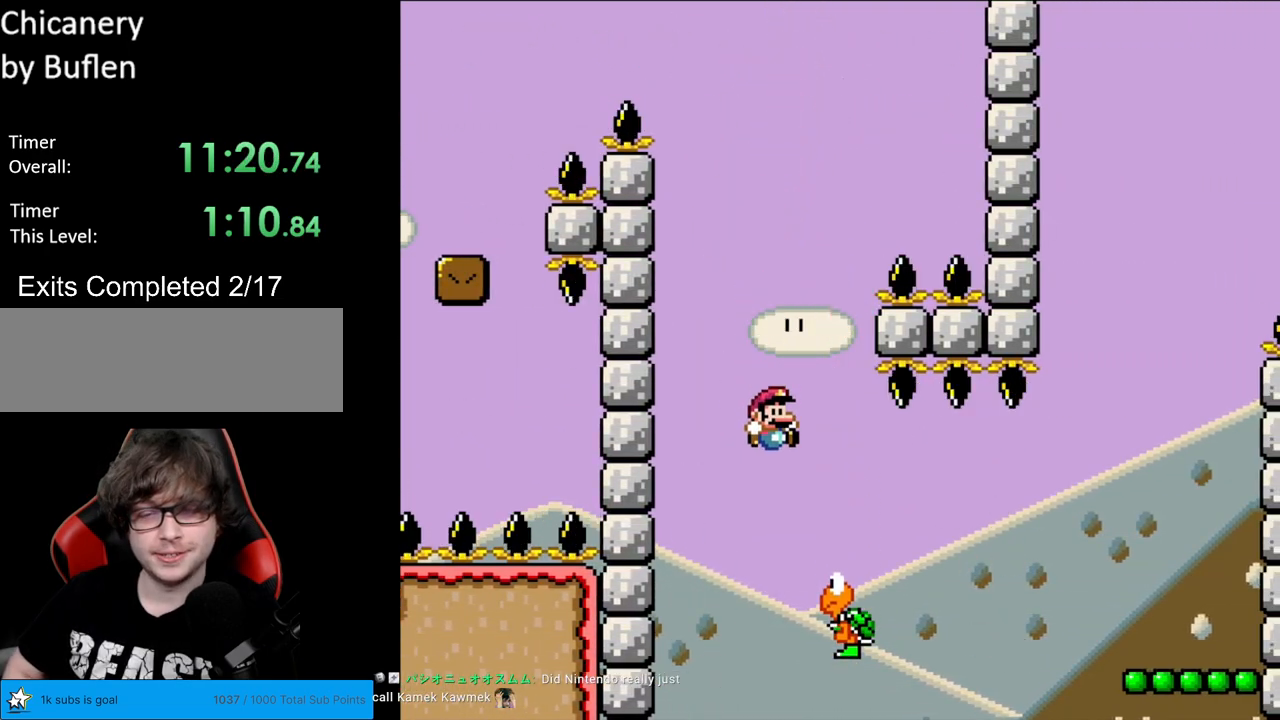
{"buttons": [], "events": [[33, "Y", "up"]]}
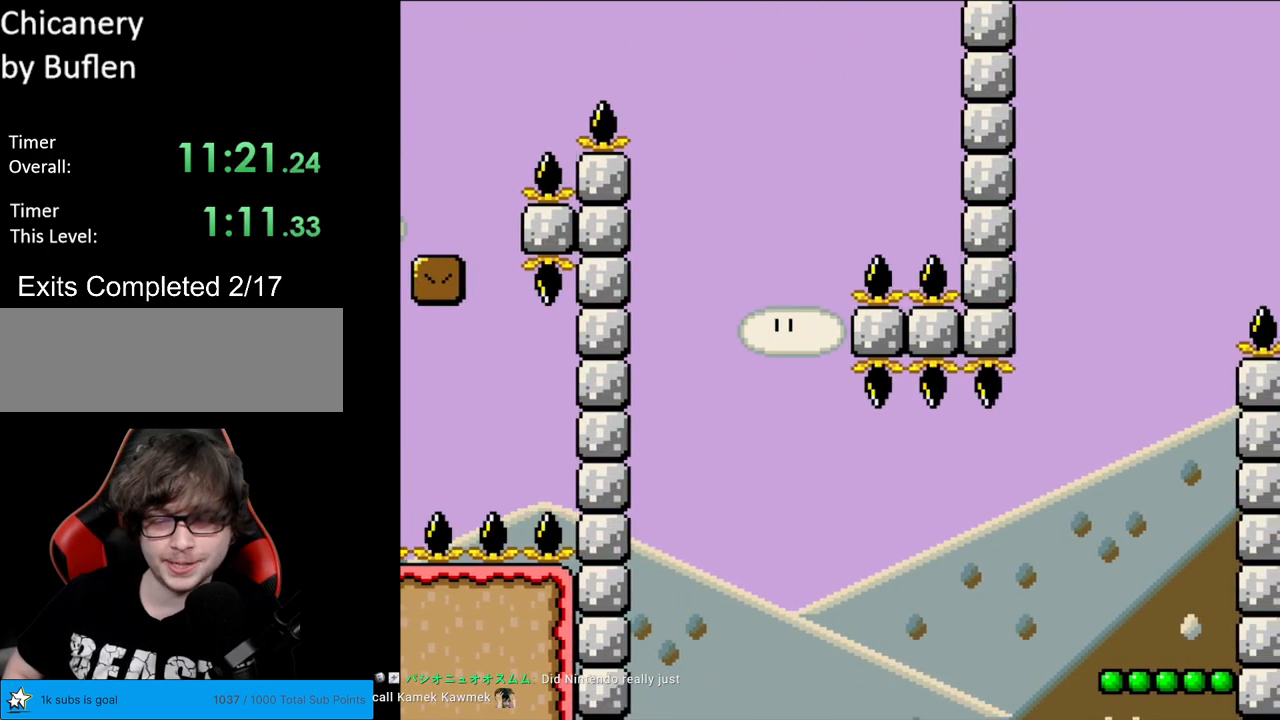
{"buttons": [], "events": [[300, "A", "down"], [483, "A", "up"]]}
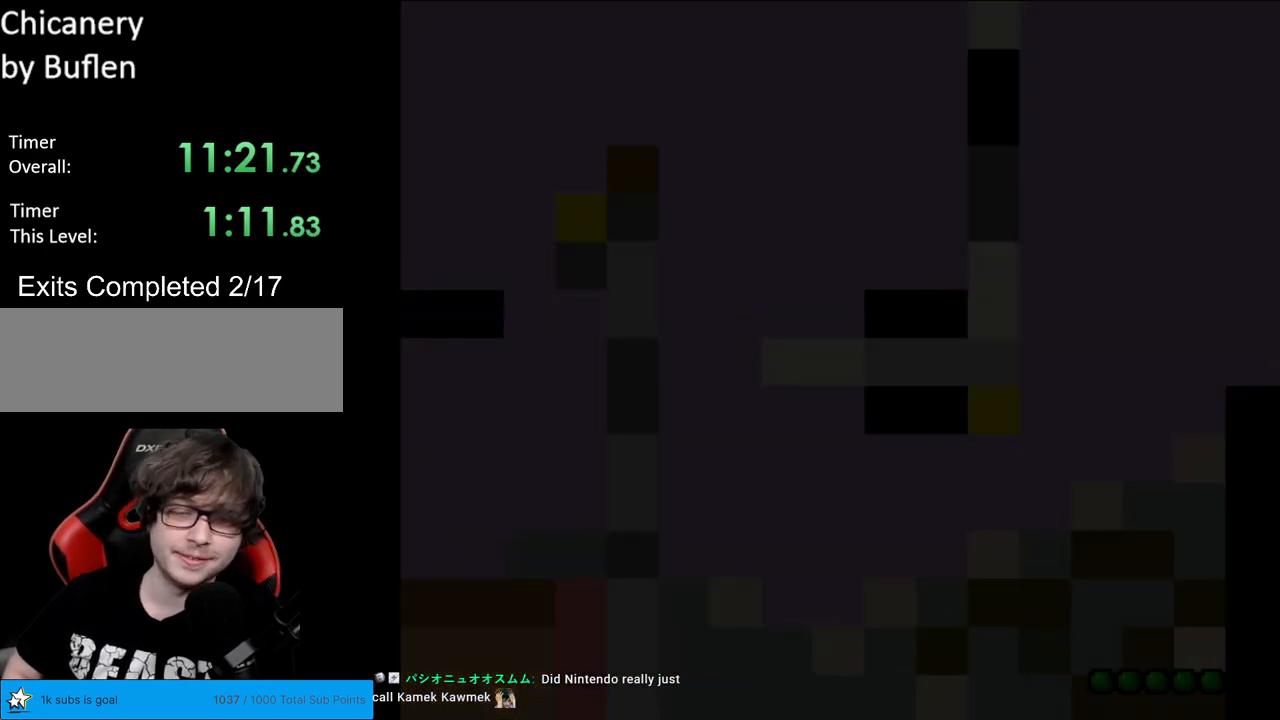
{"buttons": [], "events": [[133, "A", "down"], [167, "A", "up"], [250, "A", "down"], [450, "A", "up"]]}
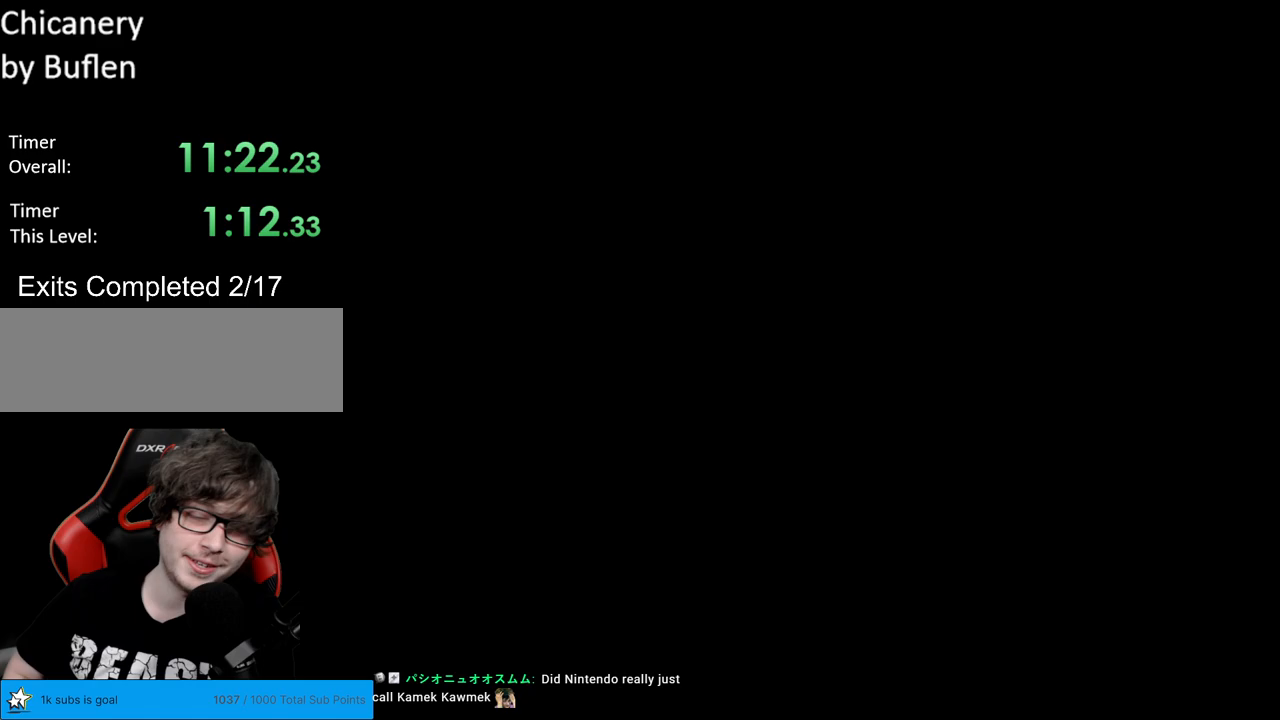
{"buttons": ["B", "Y", "DPAD_RIGHT"], "events": [[117, "B", "down"], [117, "Y", "down"], [250, "DPAD_RIGHT", "down"]]}
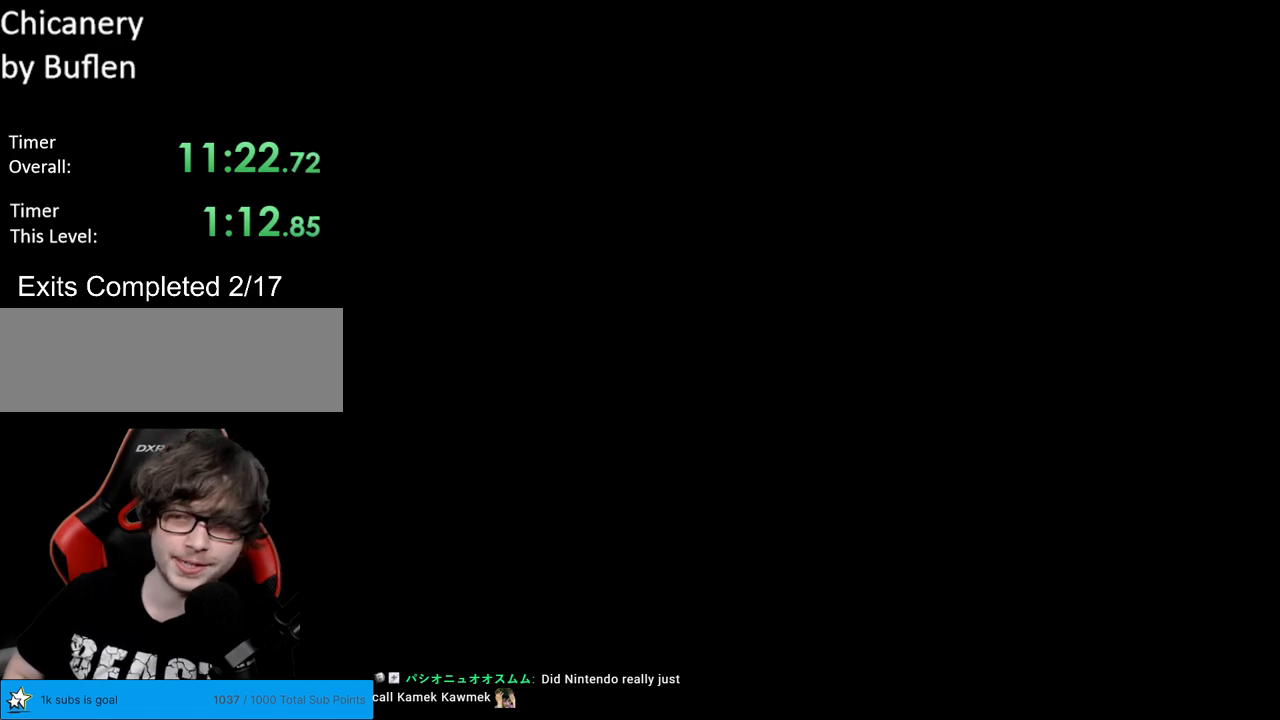
{"buttons": ["B", "Y", "DPAD_RIGHT"], "events": []}
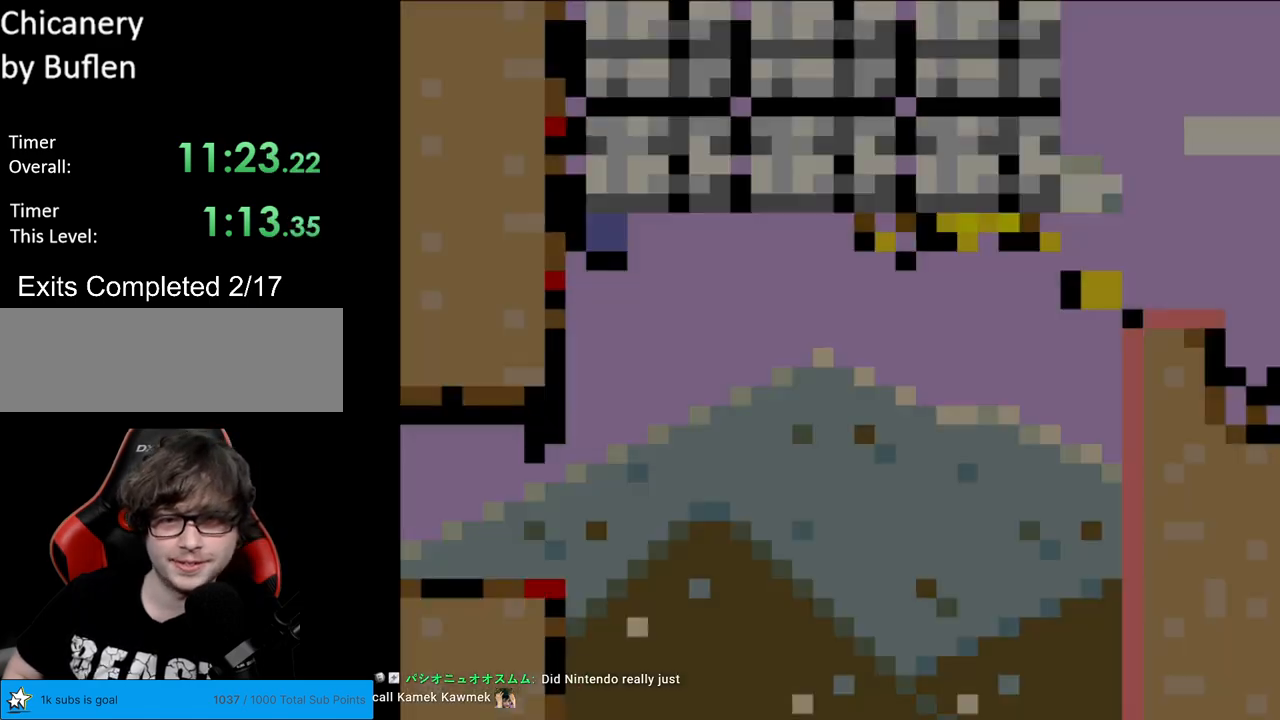
{"buttons": ["Y", "DPAD_RIGHT"], "events": [[300, "B", "up"]]}
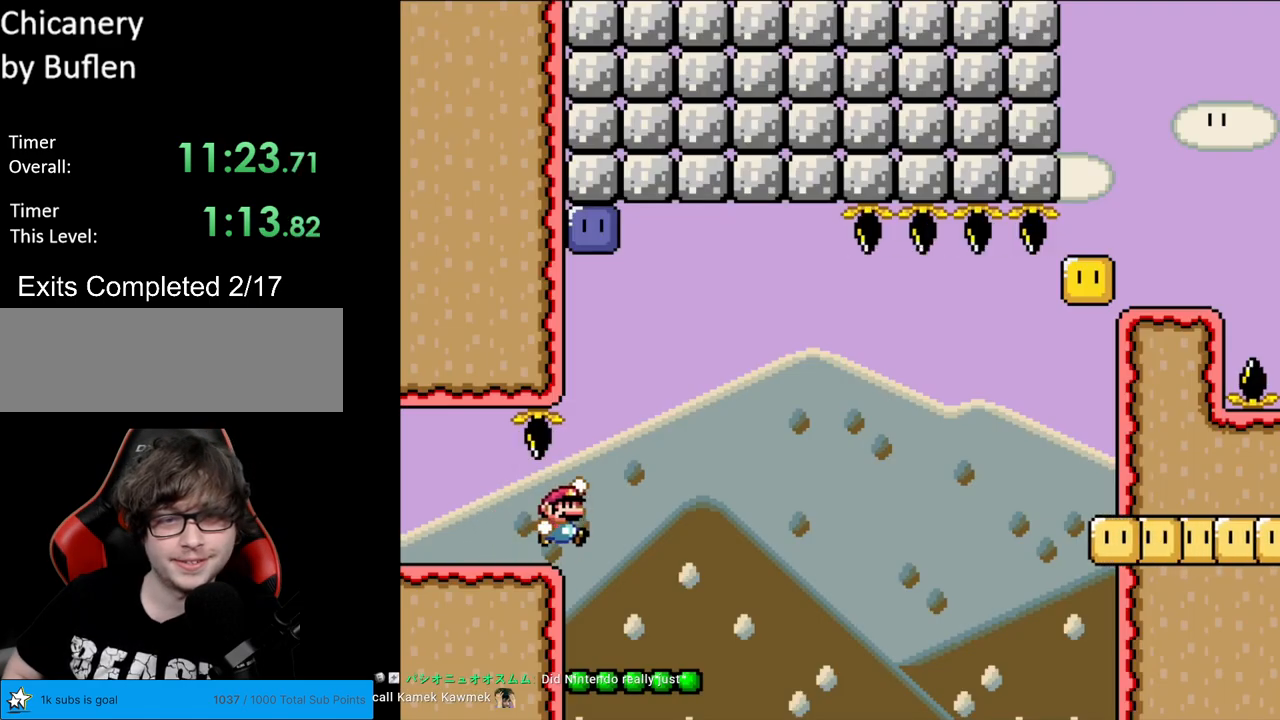
{"buttons": ["Y", "DPAD_LEFT"], "events": [[17, "B", "down"], [200, "B", "up"], [217, "DPAD_RIGHT", "up"], [300, "DPAD_LEFT", "down"]]}
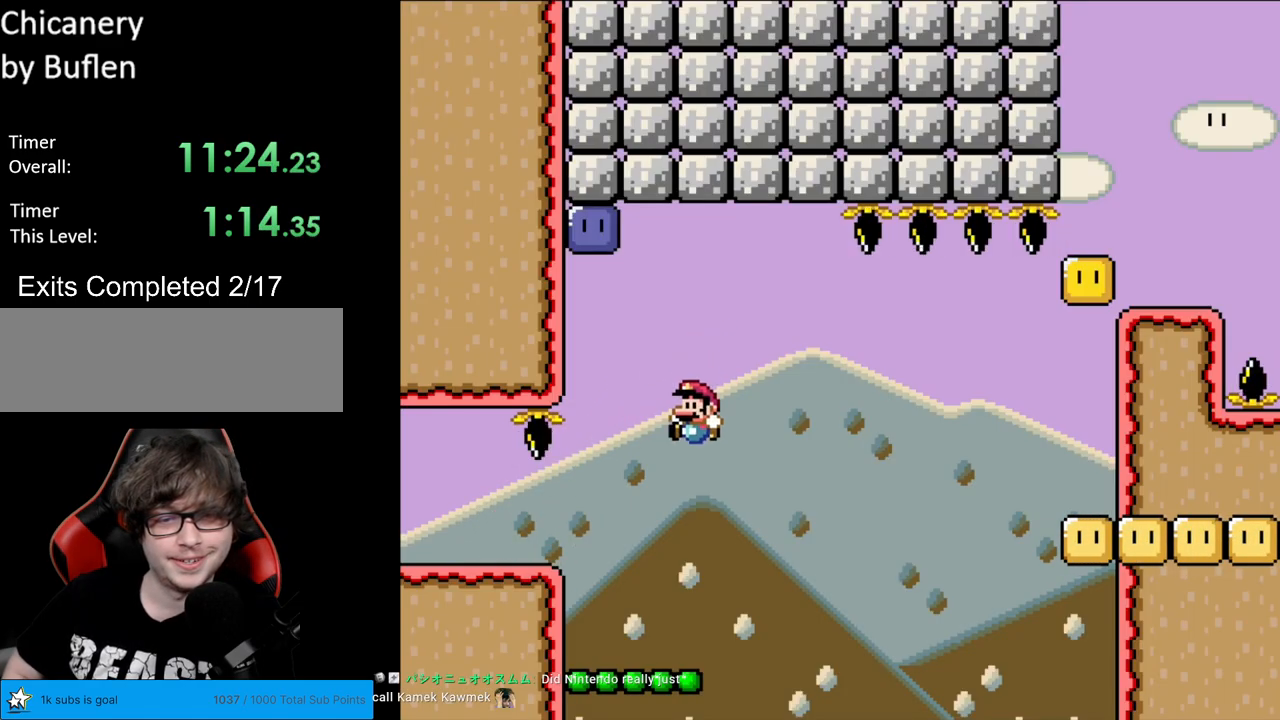
{"buttons": ["B", "Y"], "events": [[83, "DPAD_LEFT", "up"], [100, "DPAD_RIGHT", "down"], [250, "DPAD_RIGHT", "up"], [267, "DPAD_LEFT", "down"], [333, "DPAD_LEFT", "up"], [450, "B", "down"]]}
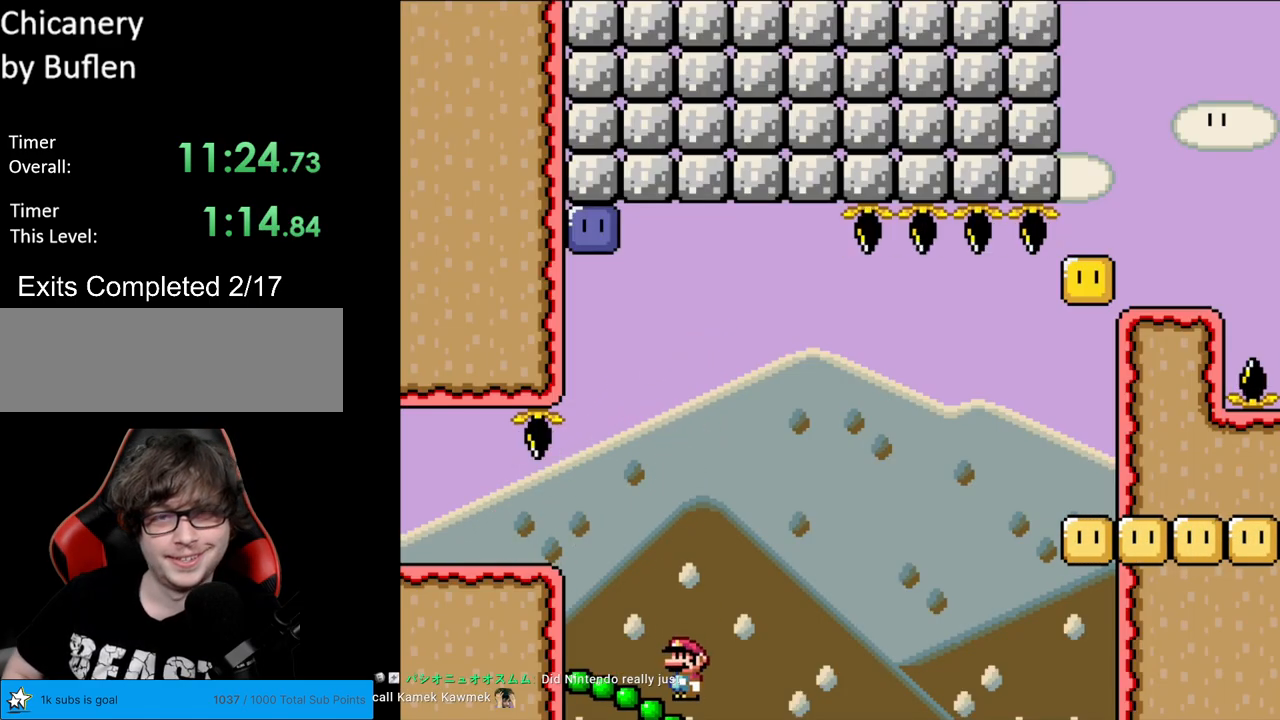
{"buttons": ["B", "Y", "DPAD_LEFT"], "events": [[300, "DPAD_LEFT", "down"]]}
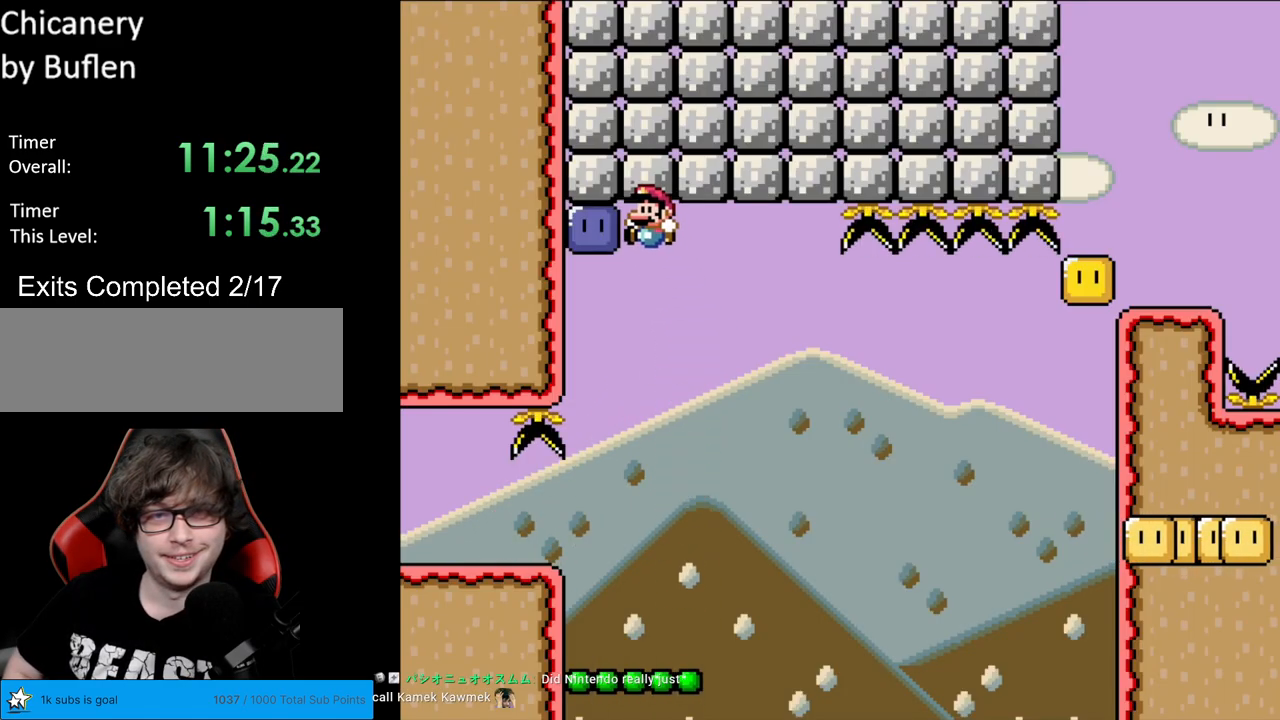
{"buttons": ["Y"], "events": [[17, "Y", "up"], [117, "Y", "down"], [167, "DPAD_LEFT", "up"], [233, "DPAD_RIGHT", "down"], [400, "B", "up"], [500, "DPAD_RIGHT", "up"]]}
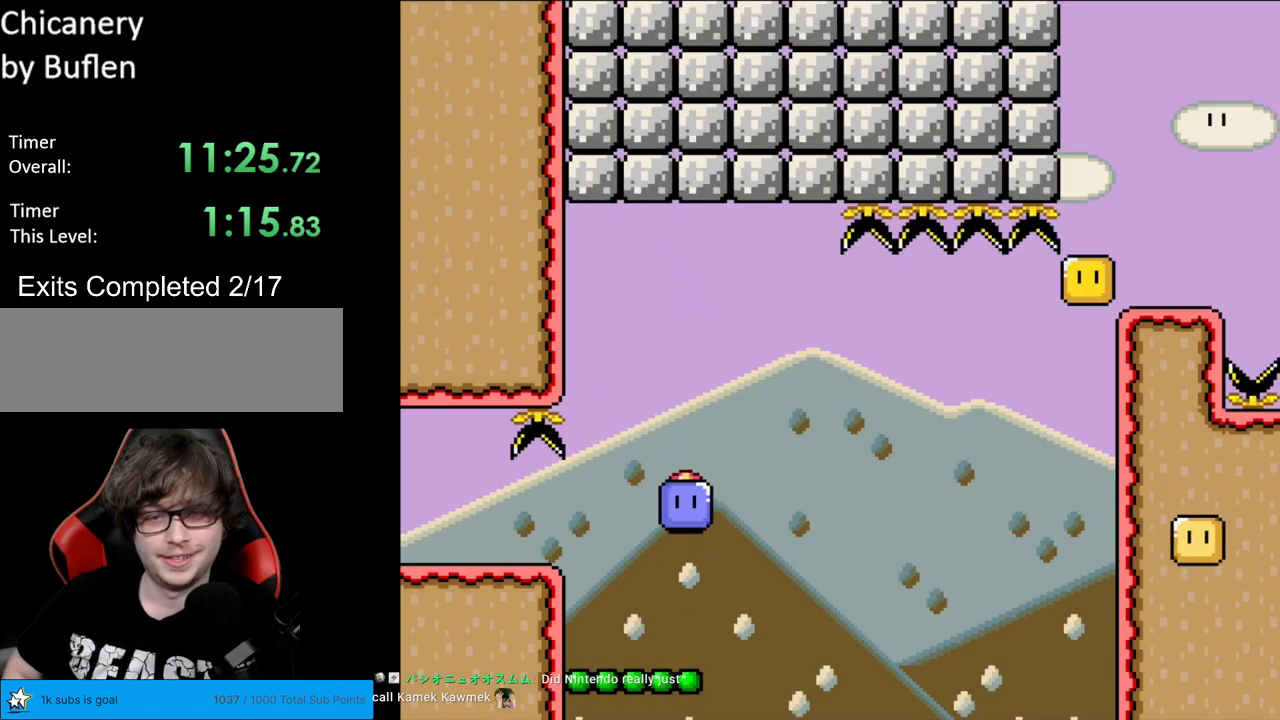
{"buttons": ["Y"], "events": [[17, "DPAD_LEFT", "down"], [100, "DPAD_LEFT", "up"]]}
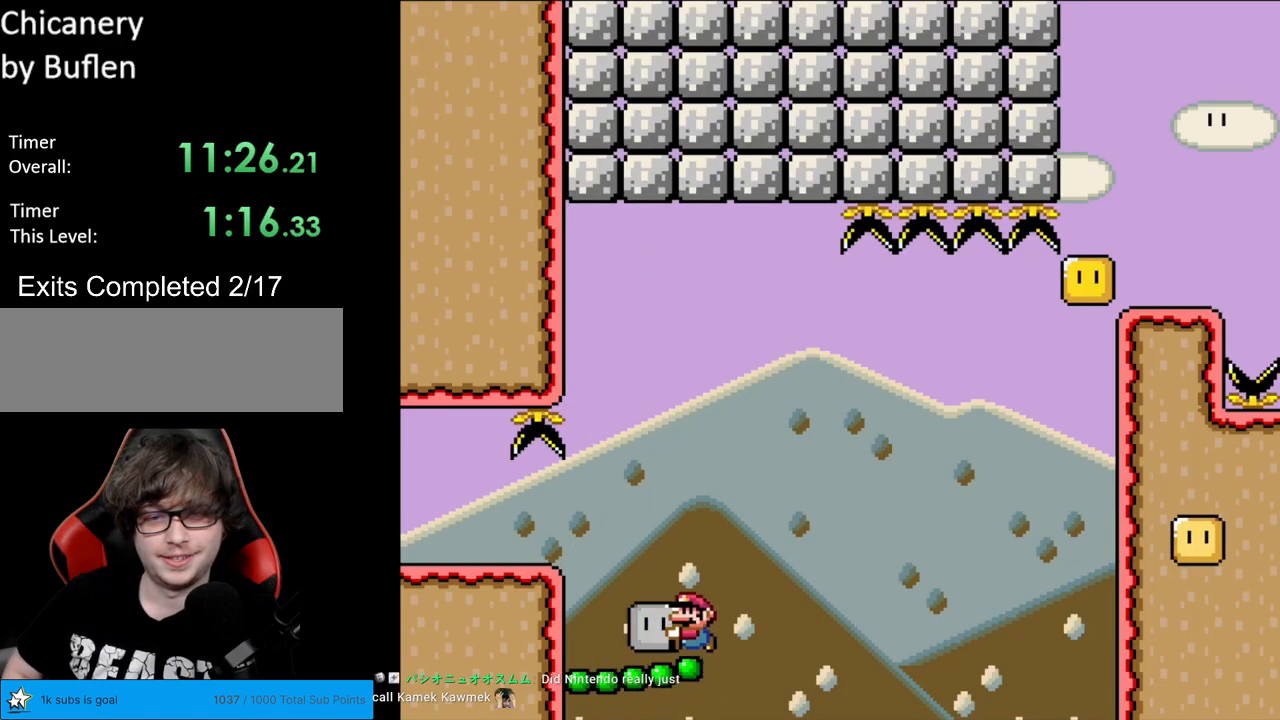
{"buttons": ["B", "Y"], "events": [[400, "B", "down"]]}
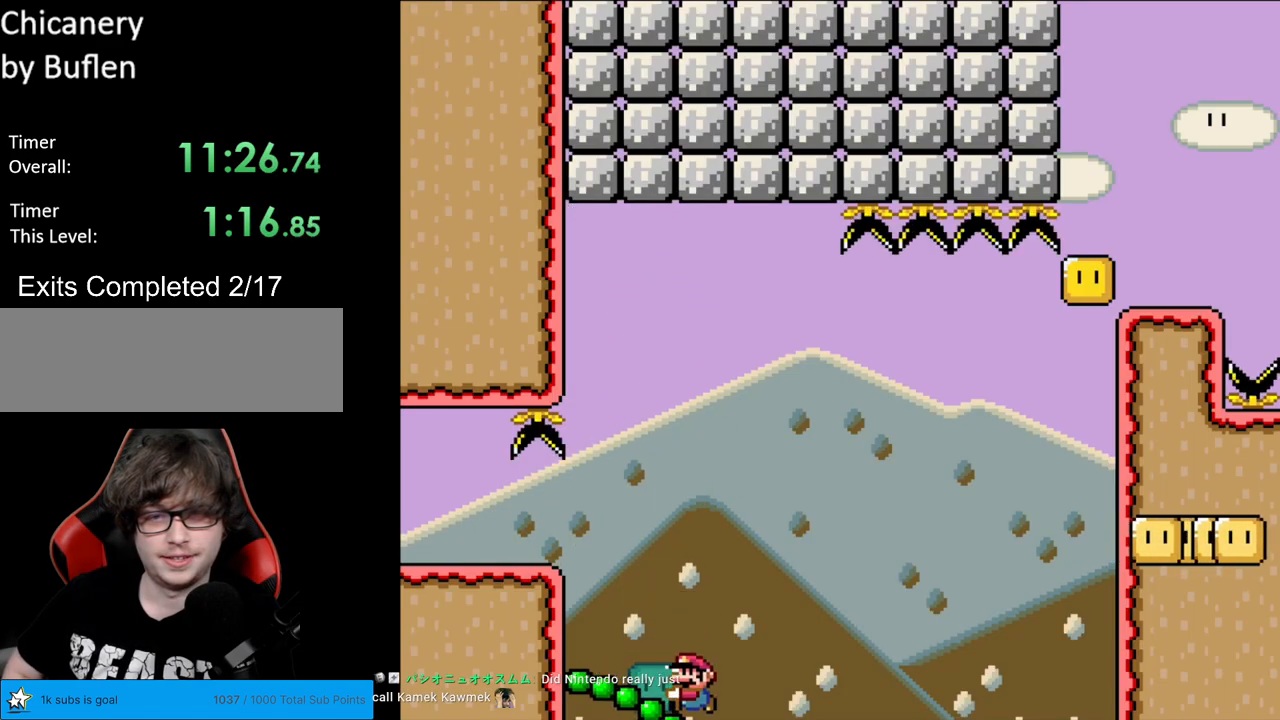
{"buttons": ["B", "Y", "DPAD_RIGHT"], "events": [[67, "DPAD_RIGHT", "down"], [250, "B", "up"], [417, "B", "down"]]}
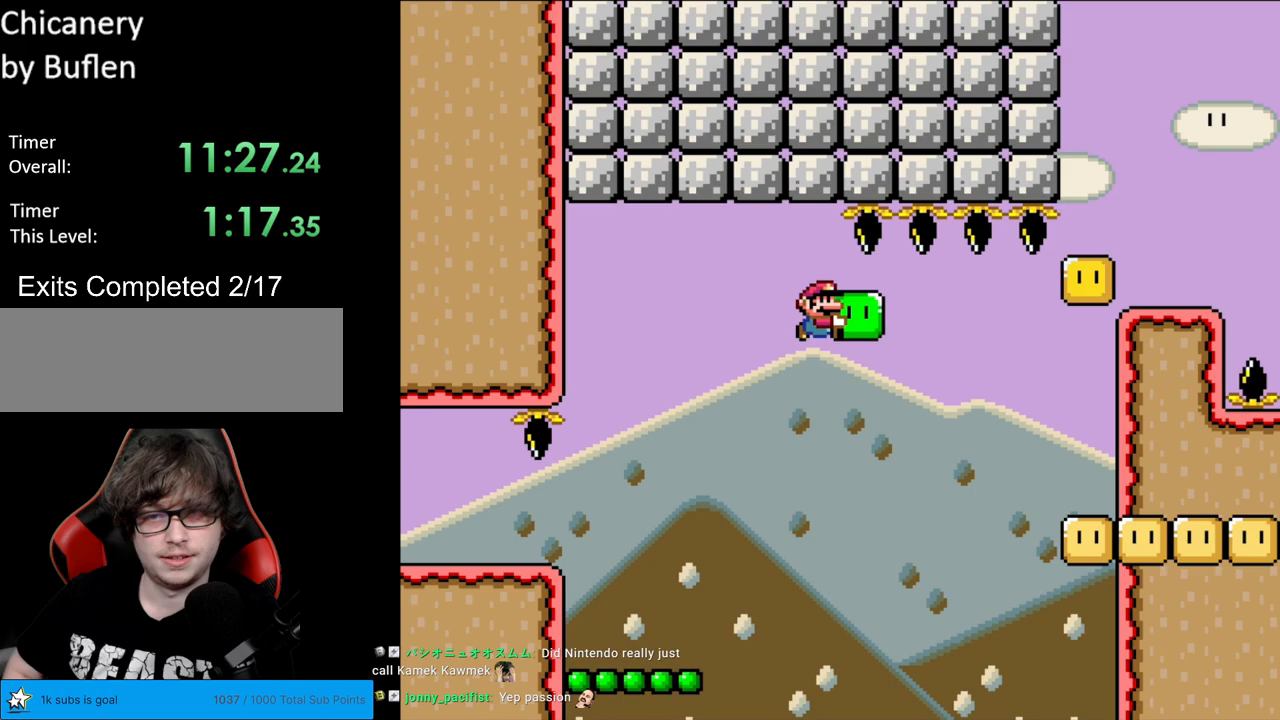
{"buttons": ["Y", "DPAD_RIGHT"], "events": [[417, "B", "up"]]}
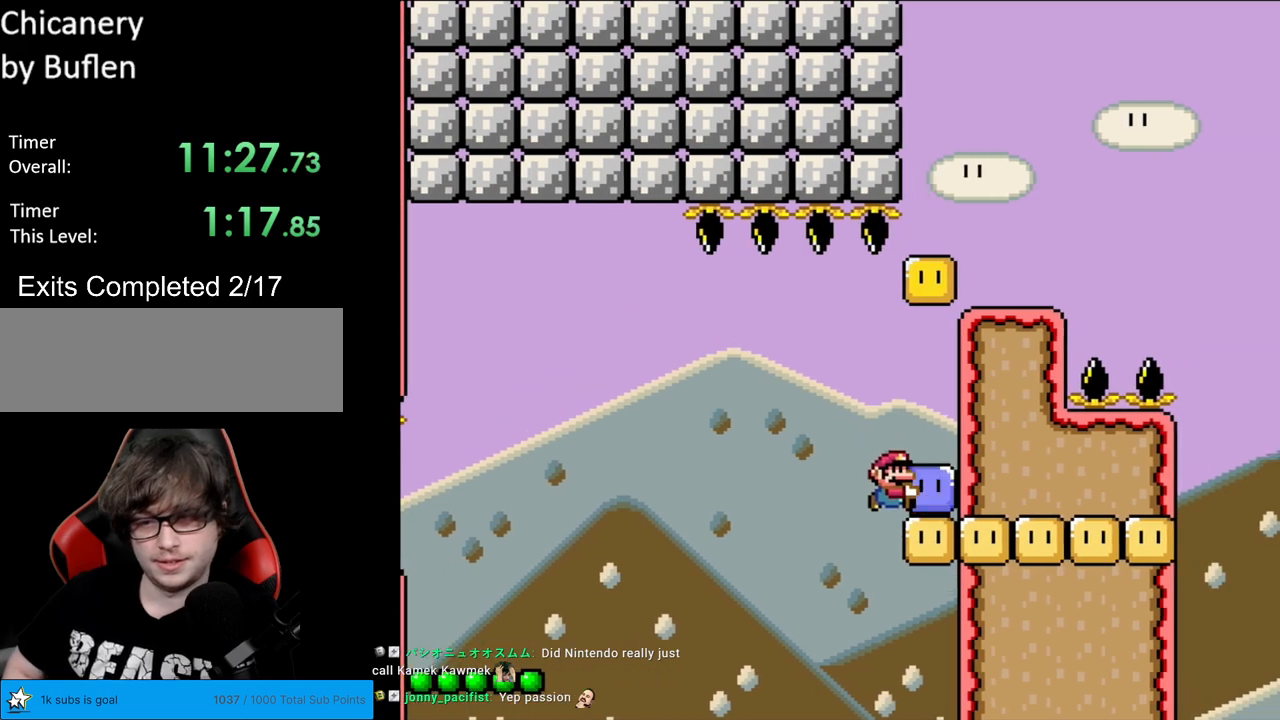
{"buttons": ["B", "Y"], "events": [[17, "B", "down"], [267, "B", "up"], [333, "B", "down"], [350, "DPAD_RIGHT", "up"]]}
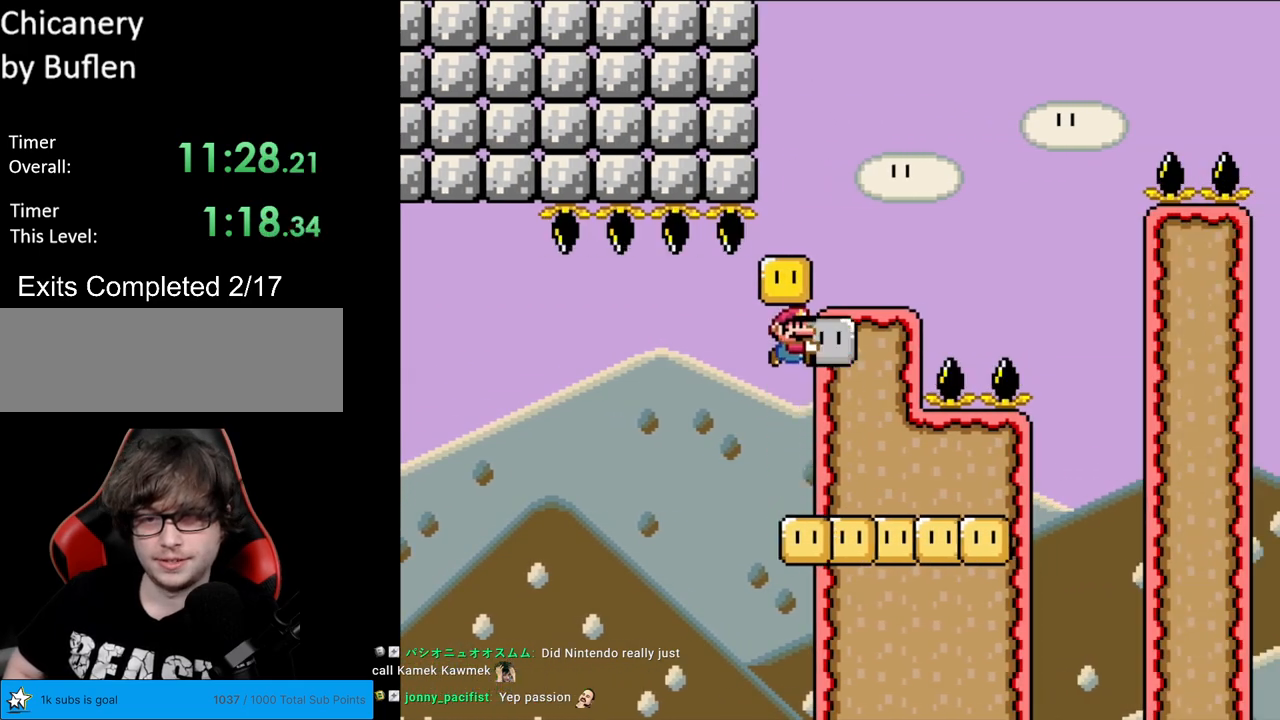
{"buttons": [], "events": [[117, "B", "up"], [200, "DPAD_RIGHT", "down"], [417, "DPAD_RIGHT", "up"], [450, "Y", "up"]]}
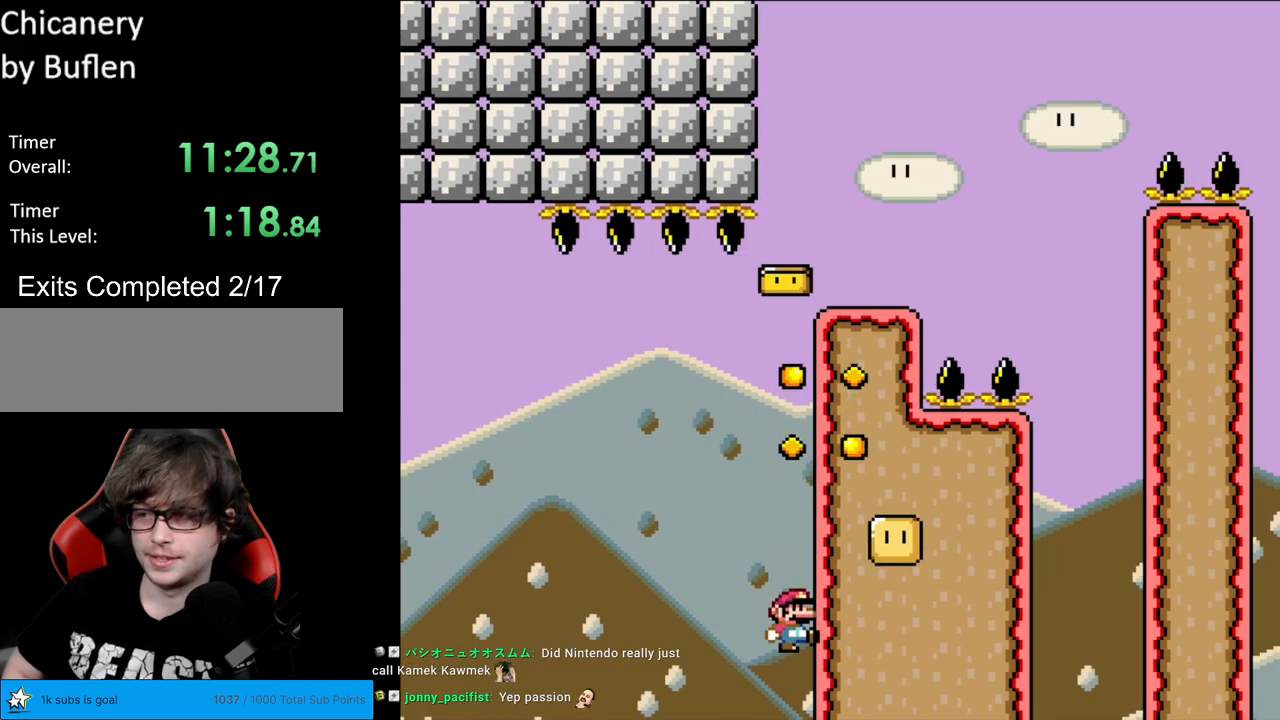
{"buttons": [], "events": [[33, "DPAD_RIGHT", "down"], [167, "DPAD_RIGHT", "up"], [350, "A", "down"], [450, "A", "up"]]}
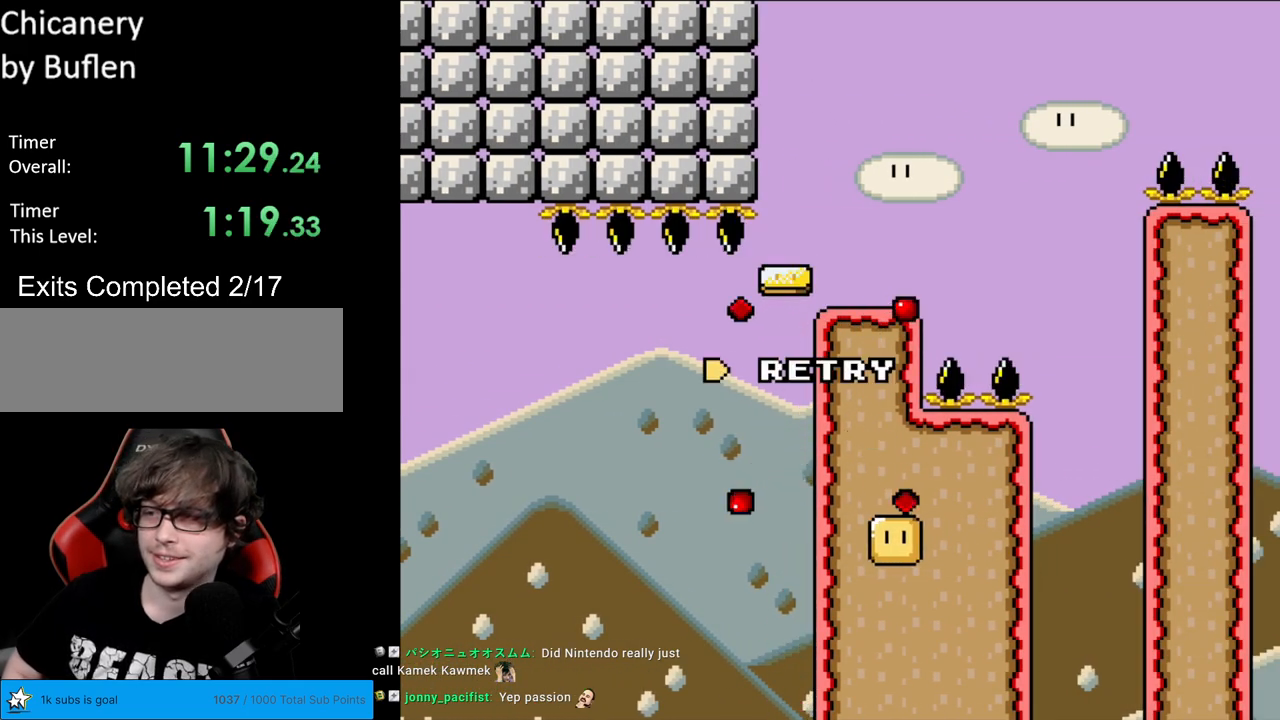
{"buttons": ["A"], "events": [[67, "A", "down"], [167, "A", "up"], [267, "A", "down"], [433, "A", "up"], [450, "A", "down"]]}
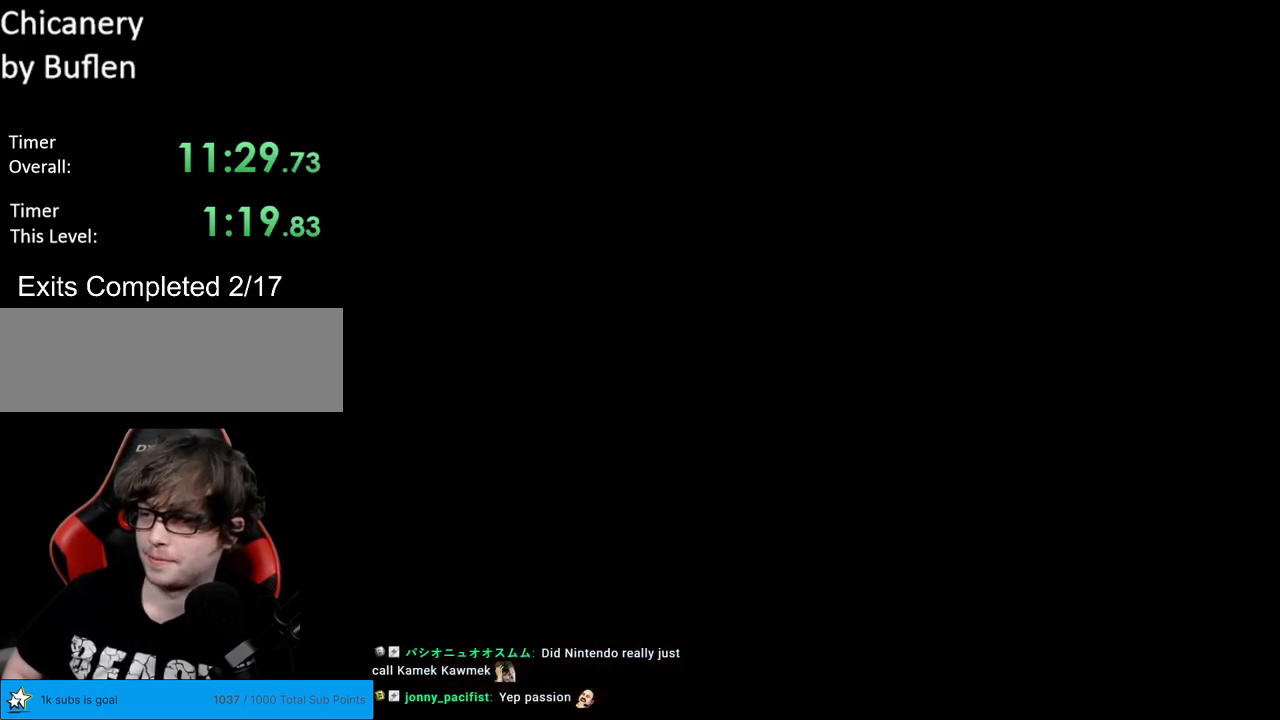
{"buttons": ["B", "Y", "DPAD_RIGHT"], "events": [[33, "A", "up"], [300, "B", "down"], [300, "Y", "down"], [500, "DPAD_RIGHT", "down"]]}
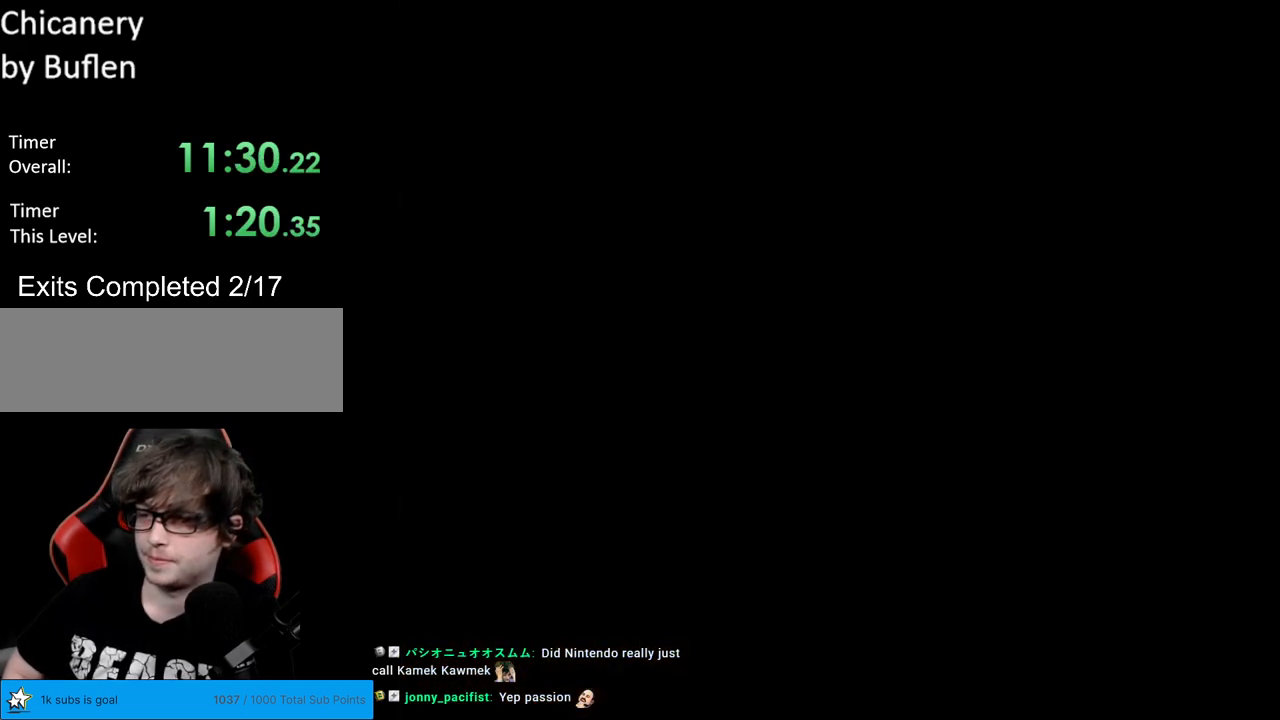
{"buttons": ["B", "Y", "DPAD_RIGHT"], "events": []}
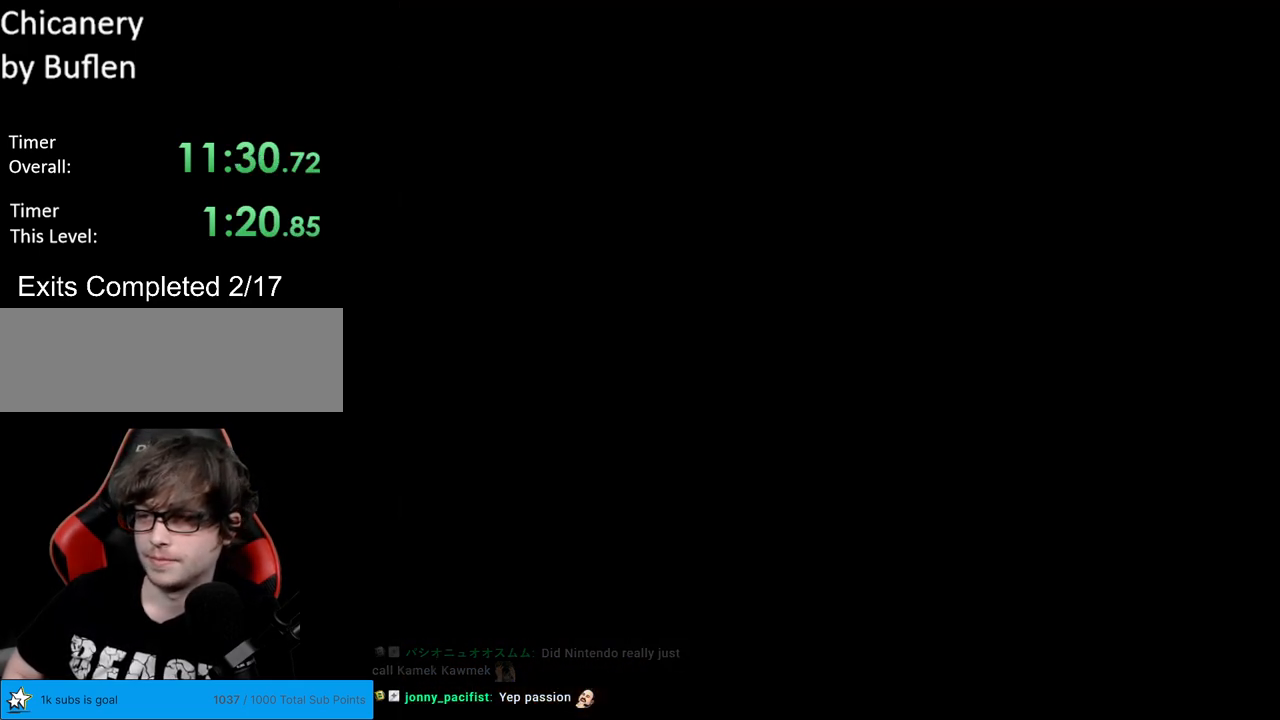
{"buttons": ["B", "Y", "DPAD_RIGHT"], "events": []}
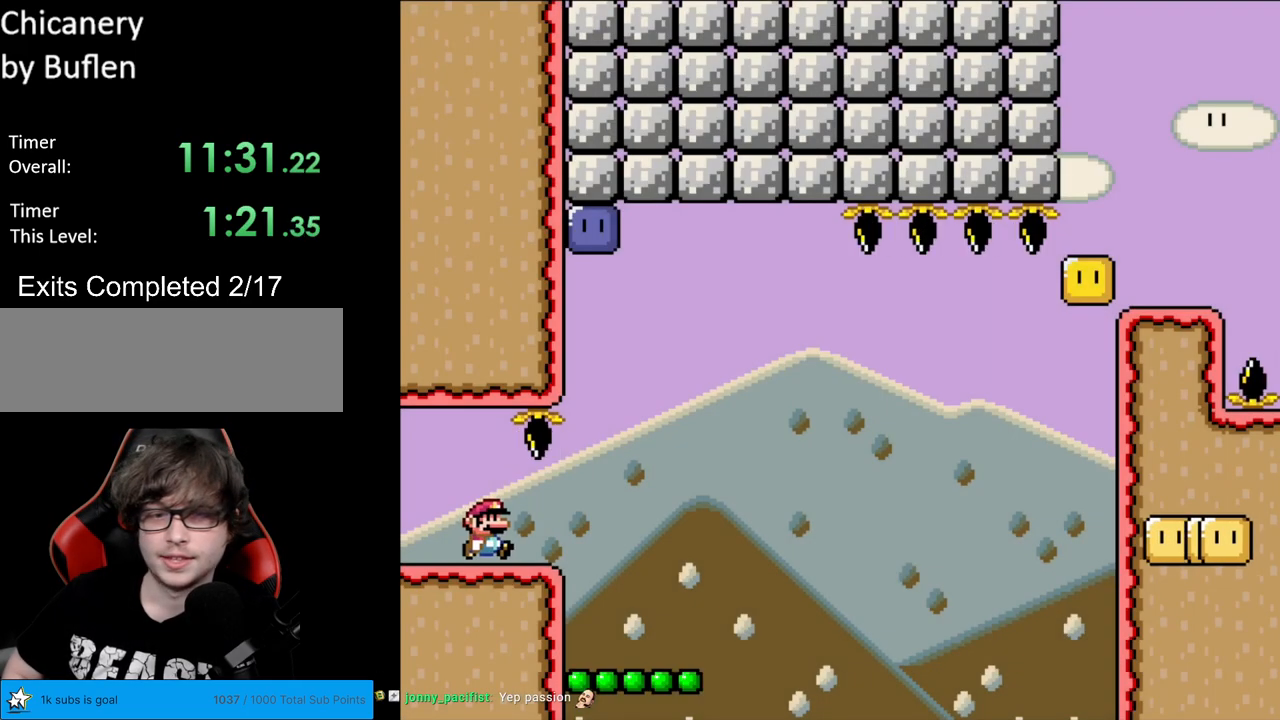
{"buttons": ["Y"], "events": [[400, "B", "up"], [500, "DPAD_RIGHT", "up"]]}
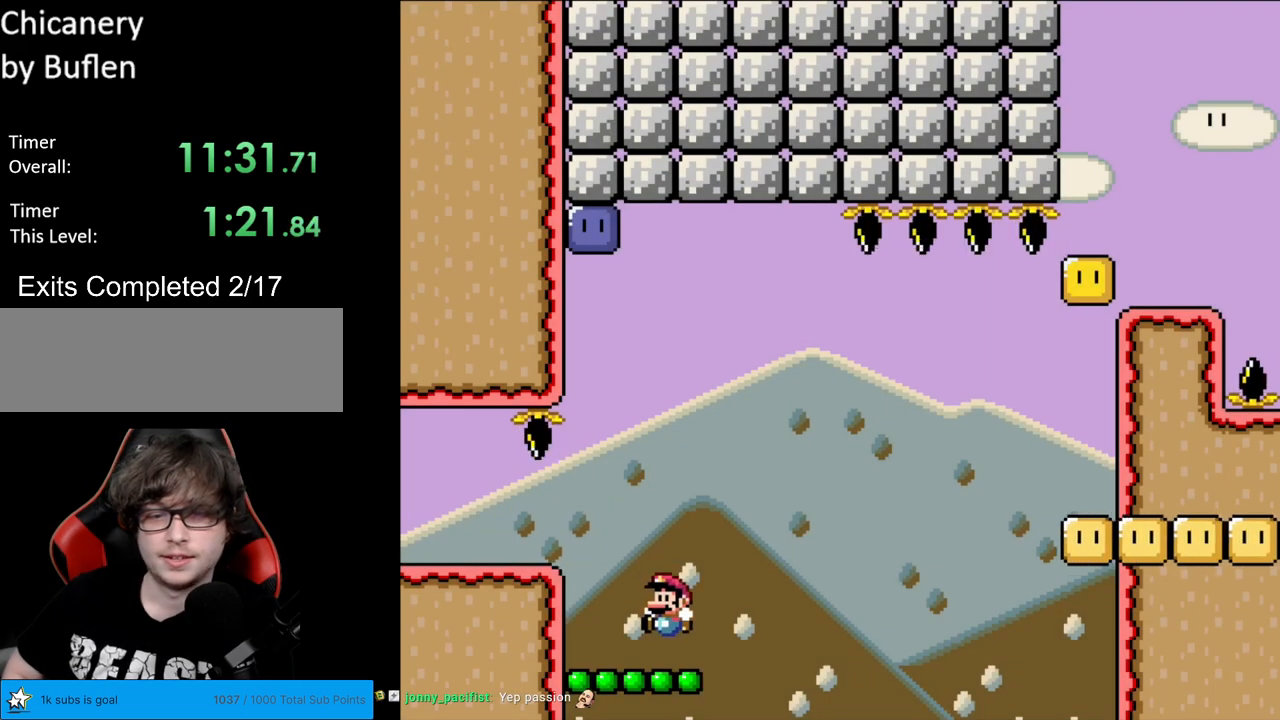
{"buttons": ["B", "Y"], "events": [[17, "DPAD_LEFT", "down"], [133, "DPAD_LEFT", "up"], [183, "B", "down"]]}